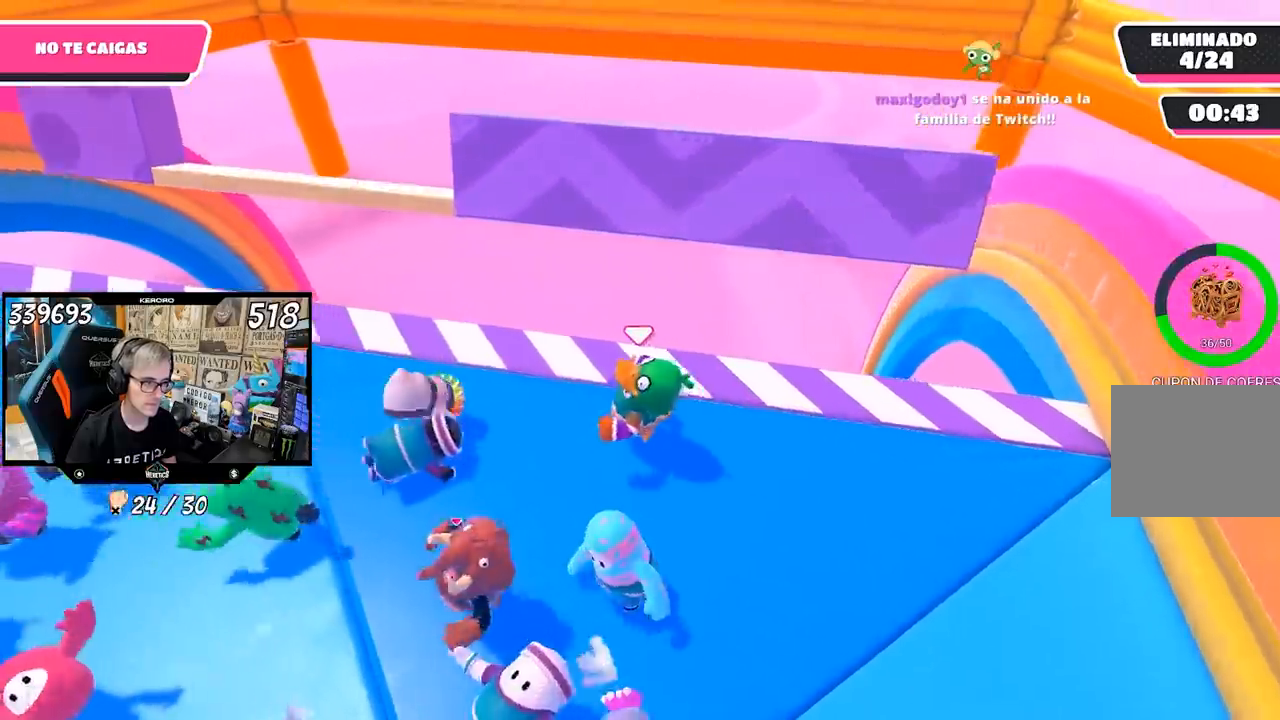
Gameplay with a controller (PlayStation layout); each line is a JSON object with the inputs held at the frame after it (dt_ms = milliseconds from this image to that frame). "events" lists button and stick changes between this image and that frame as [ms after this image, input, new state], when the widget could be followed in between.
{"dt_ms": 500, "buttons": [], "left_stick": "left", "right_stick": "center", "events": [[17, "left_stick", "up-left"], [217, "left_stick", "left"]]}
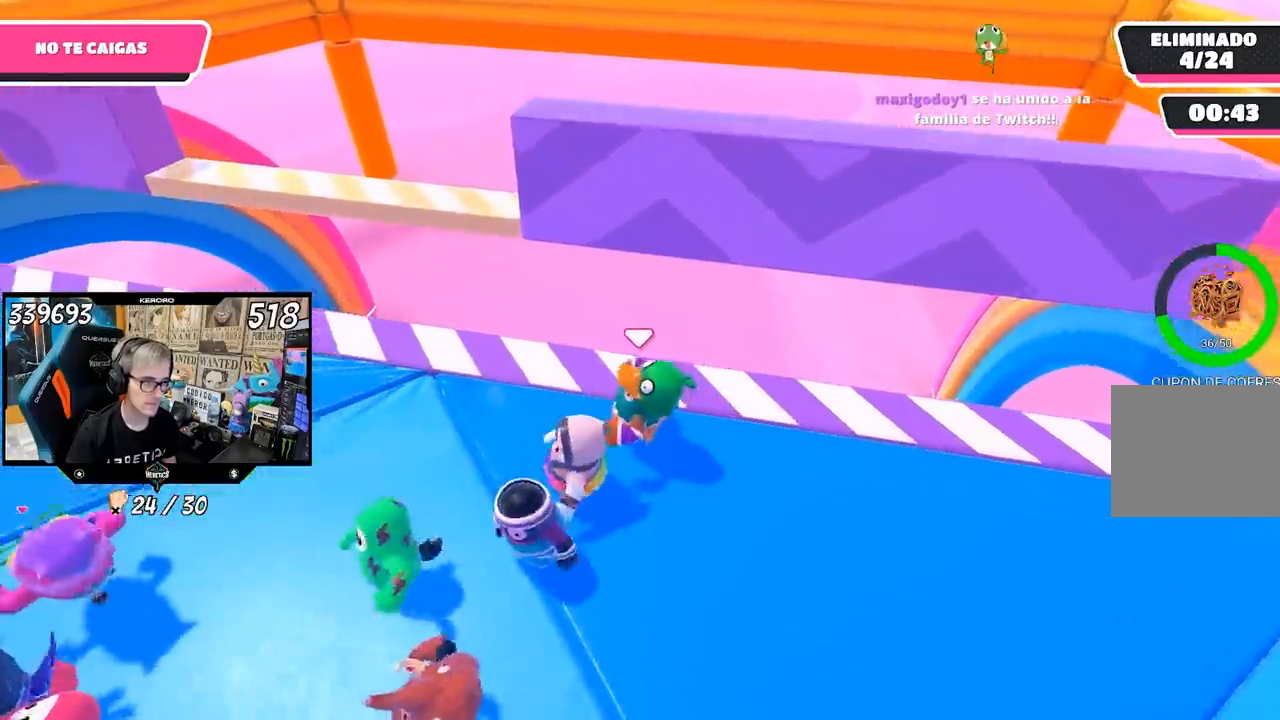
{"dt_ms": 500, "buttons": [], "left_stick": "left", "right_stick": "center", "events": []}
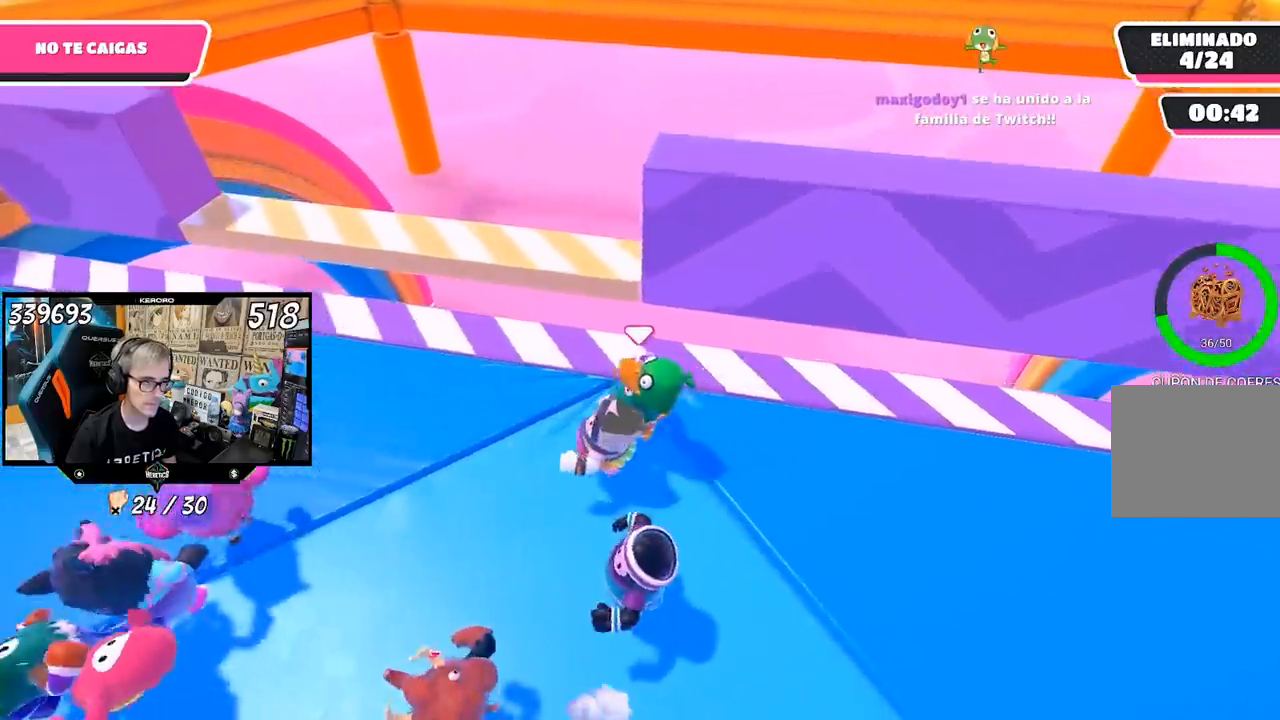
{"dt_ms": 1000, "buttons": ["L1", "R1"], "left_stick": "right", "right_stick": "center"}
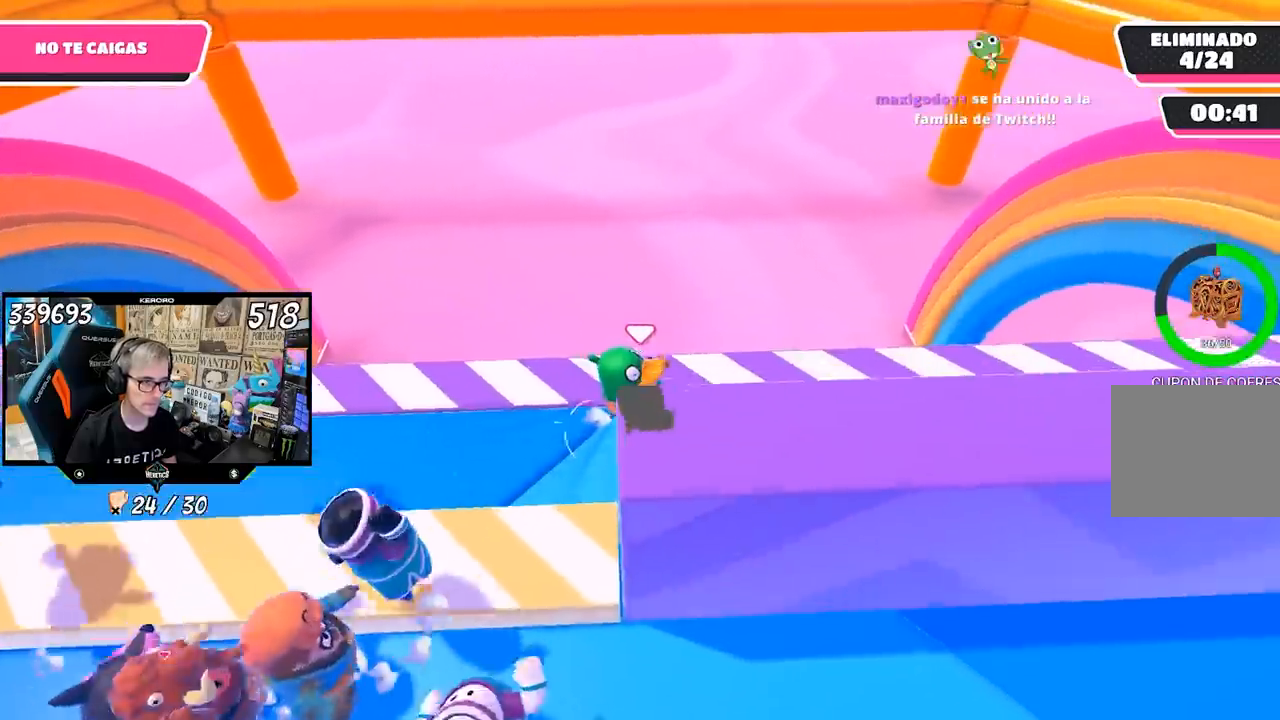
{"dt_ms": 500, "buttons": [], "left_stick": "right", "right_stick": "center", "events": [[200, "L1", "up"], [267, "R1", "up"]]}
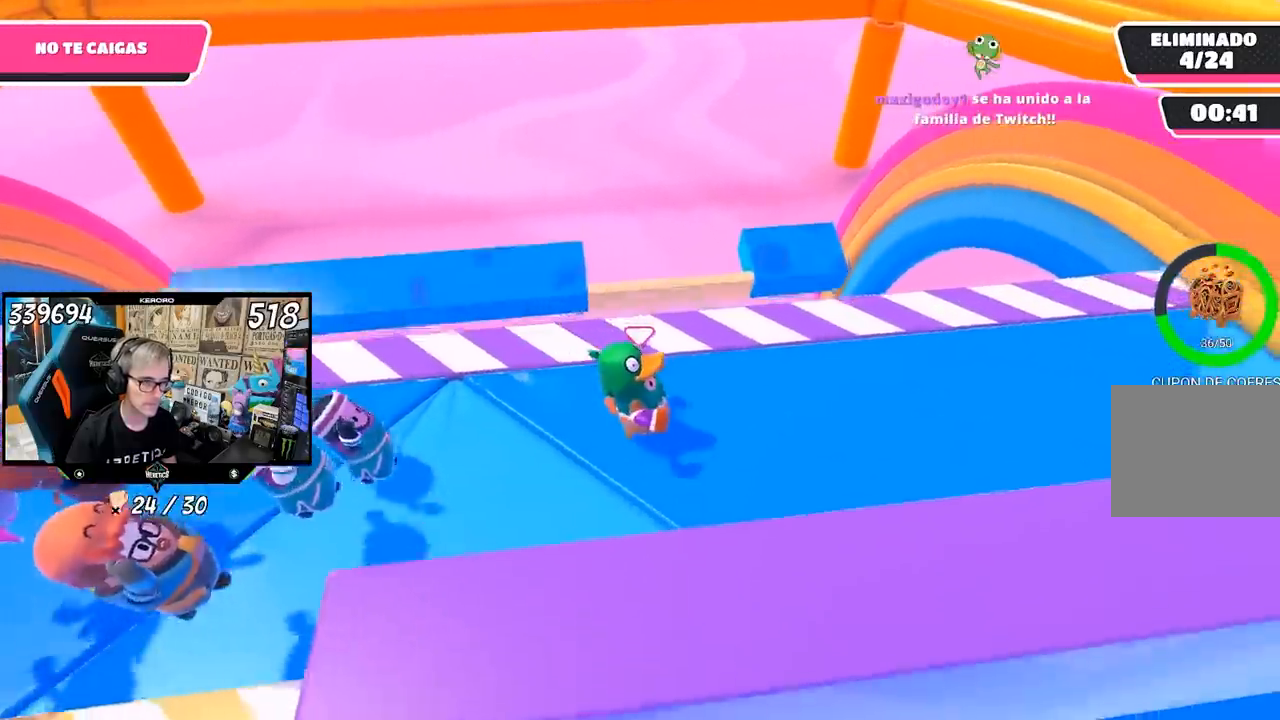
{"dt_ms": 500, "buttons": [], "left_stick": "up-right", "right_stick": "center", "events": [[500, "left_stick", "up-right"]]}
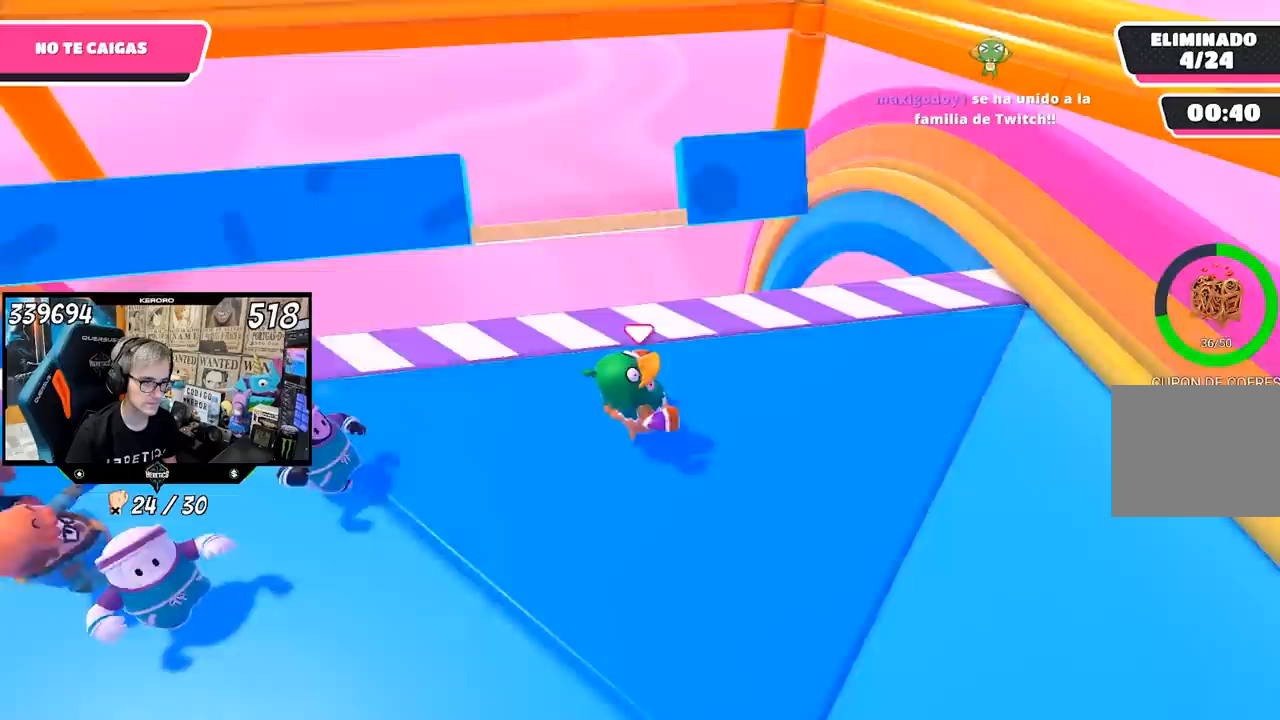
{"dt_ms": 500, "buttons": ["L1"], "left_stick": "left", "right_stick": "down-left", "events": [[267, "right_stick", "down-left"], [350, "L1", "down"], [383, "left_stick", "left"]]}
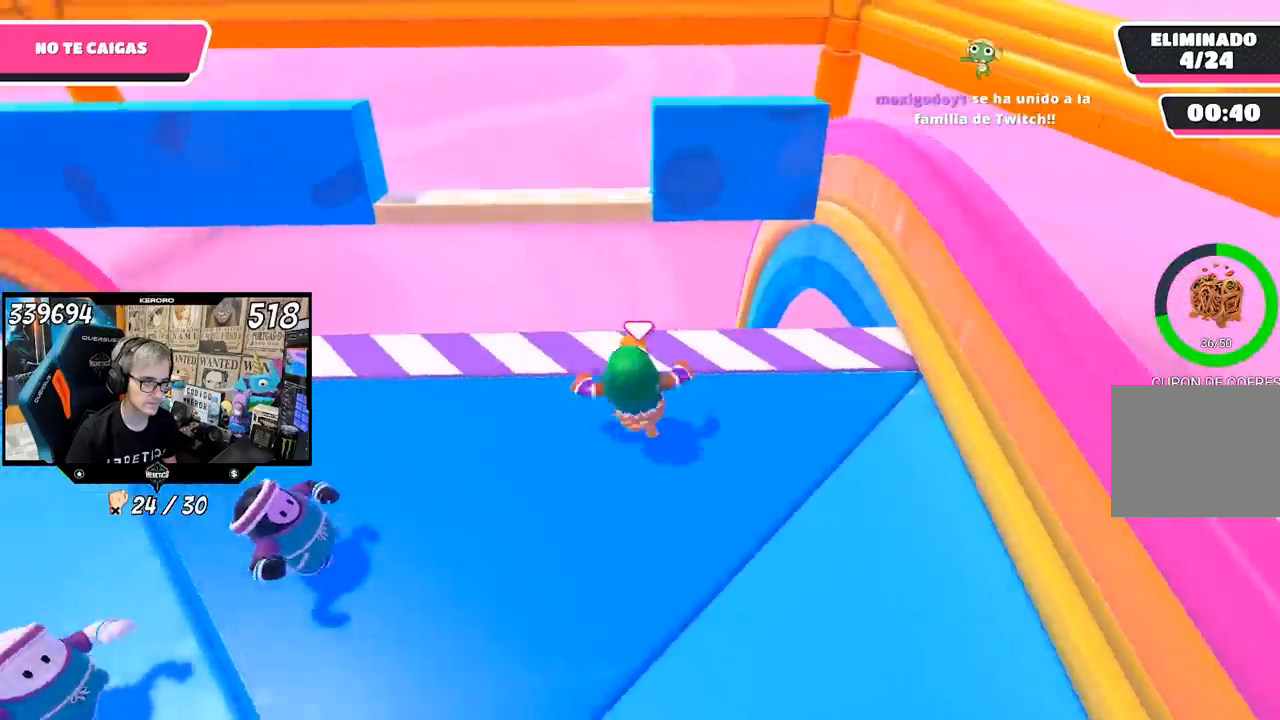
{"dt_ms": 500, "buttons": [], "left_stick": "right", "right_stick": "center", "events": [[50, "L1", "up"], [83, "left_stick", "center"], [183, "left_stick", "right"], [183, "right_stick", "center"], [250, "left_stick", "center"], [333, "left_stick", "left"], [417, "left_stick", "right"]]}
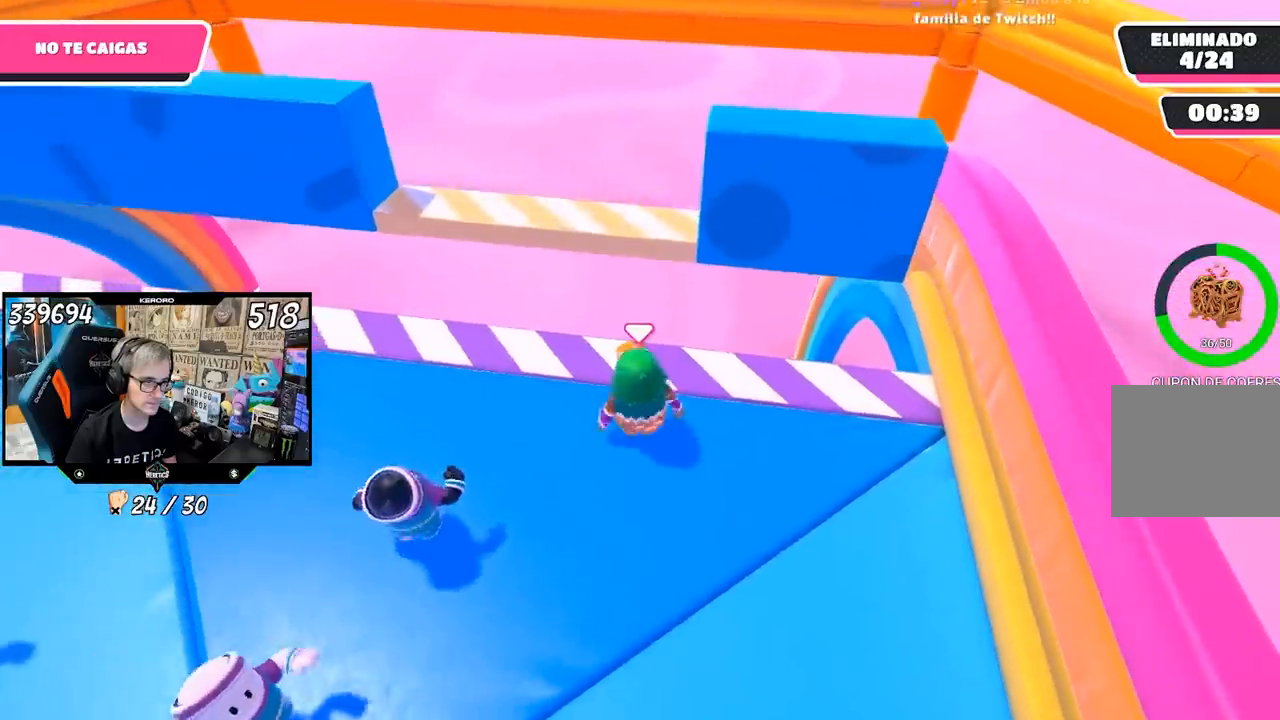
{"dt_ms": 500, "buttons": [], "left_stick": "center", "right_stick": "center", "events": [[50, "left_stick", "left"], [183, "left_stick", "right"], [250, "left_stick", "left"], [383, "left_stick", "center"]]}
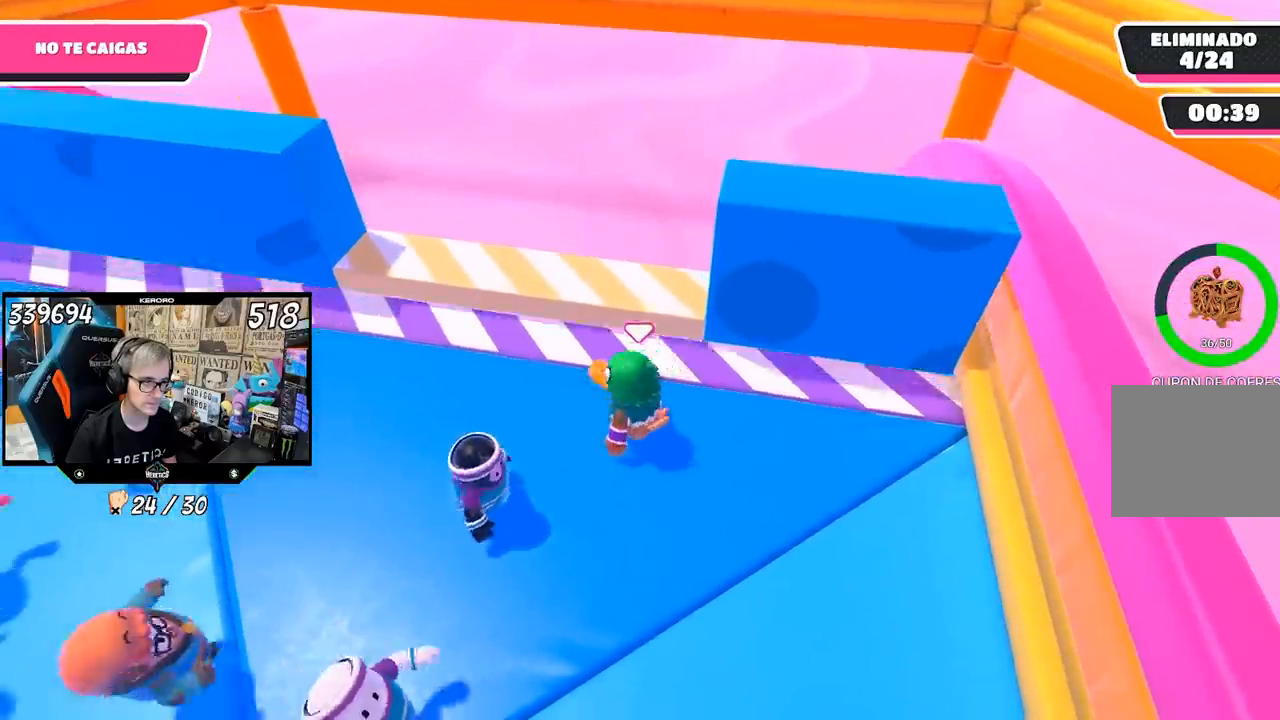
{"dt_ms": 500, "buttons": [], "left_stick": "right", "right_stick": "center", "events": [[17, "CROSS", "down"], [33, "left_stick", "up"], [83, "left_stick", "up-right"], [217, "CROSS", "up"], [250, "left_stick", "center"], [383, "left_stick", "right"]]}
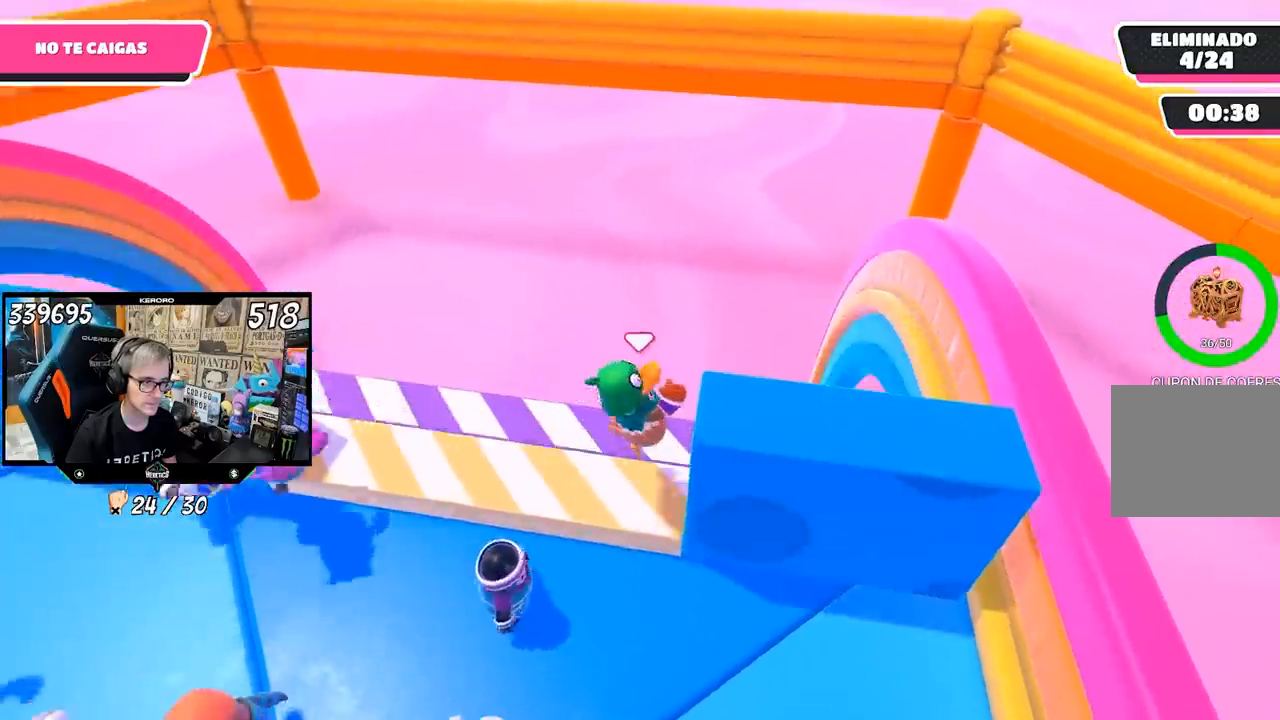
{"dt_ms": 500, "buttons": [], "left_stick": "down-left", "right_stick": "center", "events": [[50, "left_stick", "down-right"], [417, "left_stick", "down-left"]]}
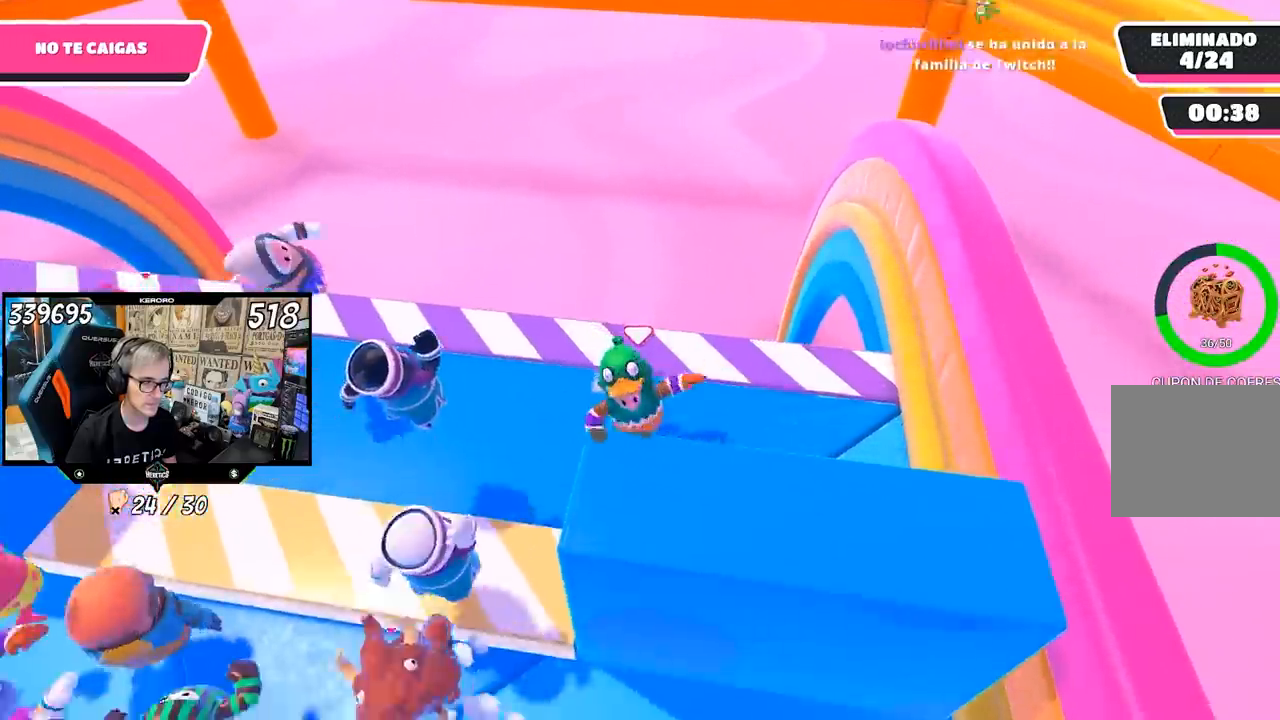
{"dt_ms": 500, "buttons": [], "left_stick": "up-left", "right_stick": "center", "events": [[17, "left_stick", "up-left"], [67, "left_stick", "up"], [217, "left_stick", "left"], [350, "left_stick", "up-left"]]}
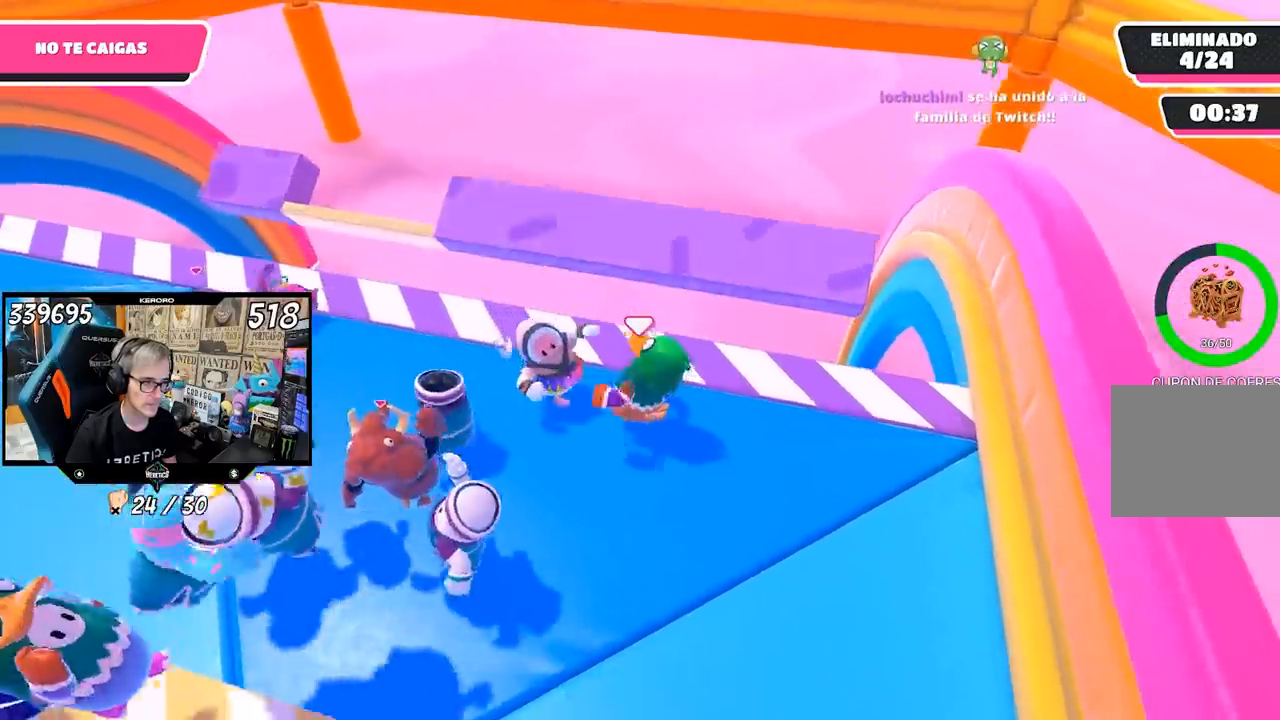
{"dt_ms": 500, "buttons": [], "left_stick": "left", "right_stick": "center", "events": [[83, "left_stick", "left"]]}
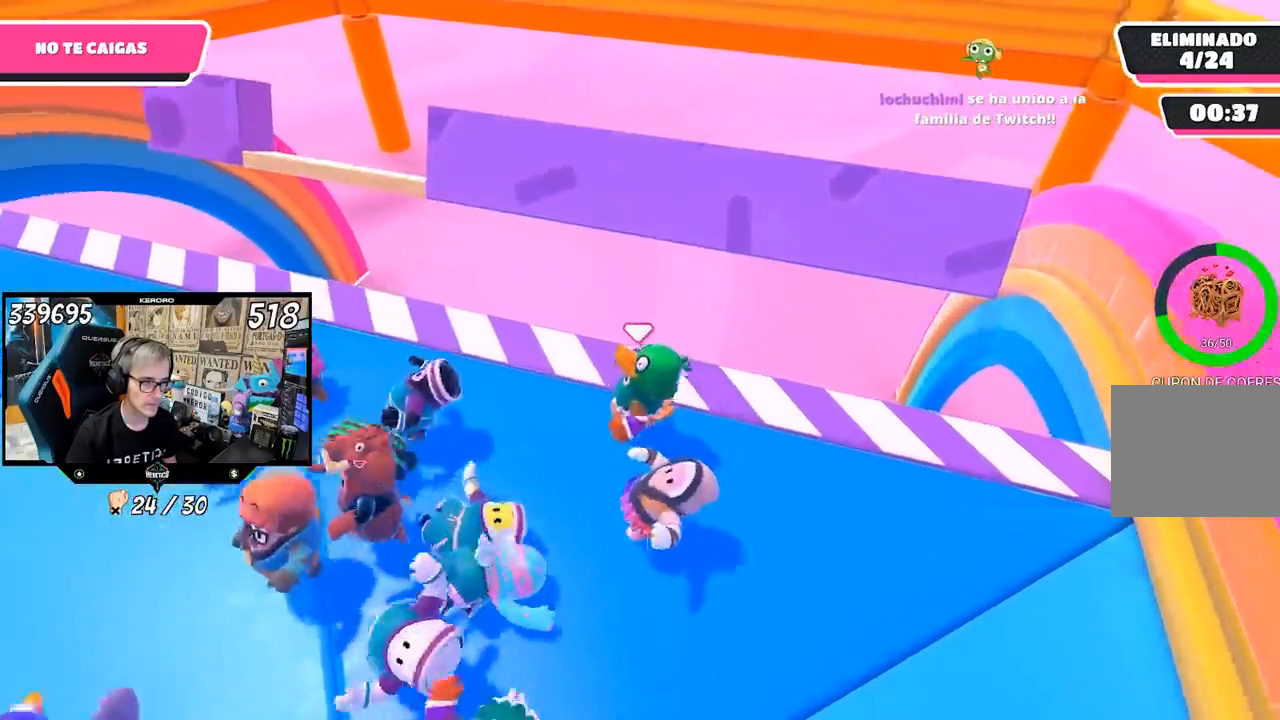
{"dt_ms": 500, "buttons": [], "left_stick": "up-left", "right_stick": "center", "events": [[17, "left_stick", "up-left"]]}
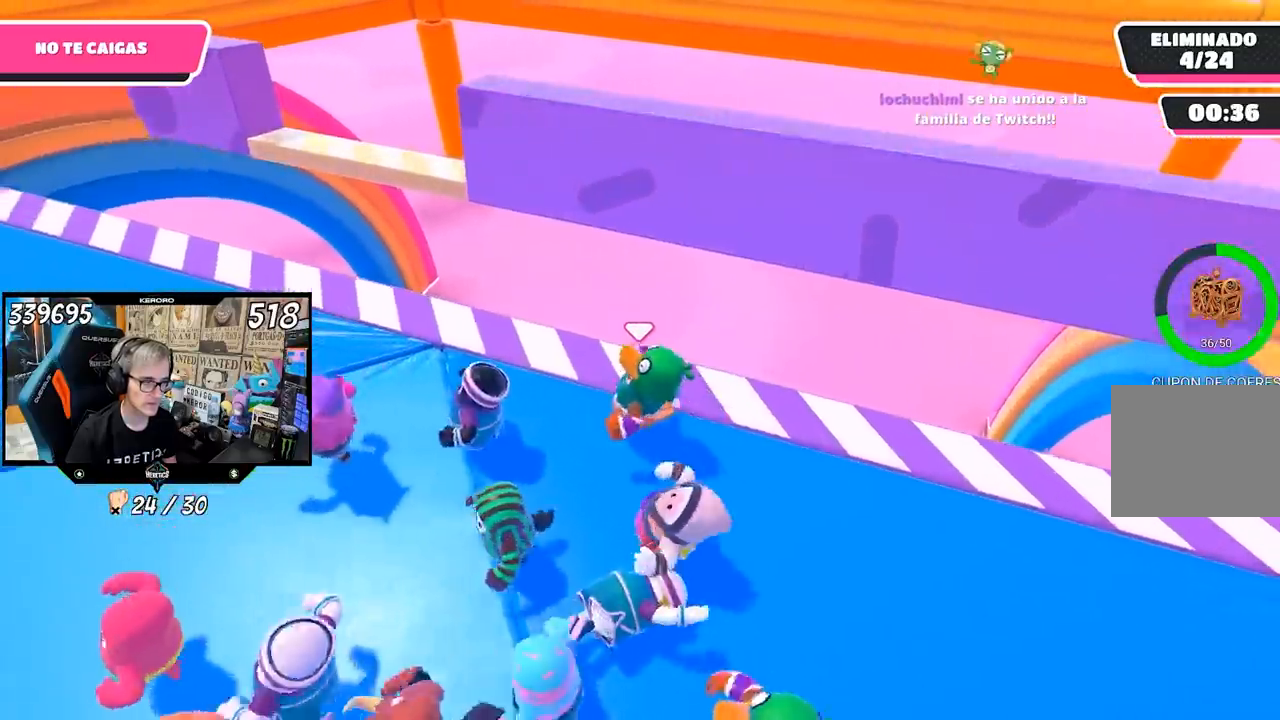
{"dt_ms": 500, "buttons": ["R1"], "left_stick": "up-left", "right_stick": "center", "events": [[467, "R1", "down"]]}
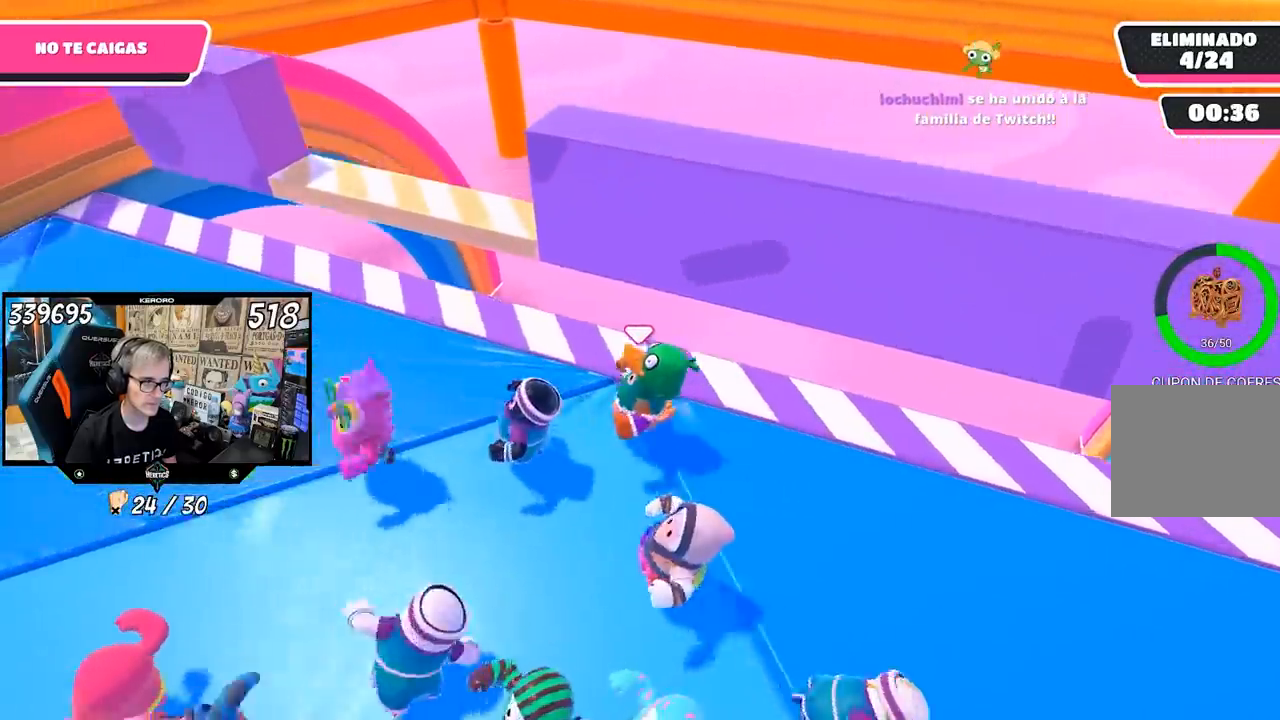
{"dt_ms": 500, "buttons": ["CROSS", "L1", "R1"], "left_stick": "up-left", "right_stick": "center", "events": [[17, "L1", "down"], [33, "R1", "up"], [83, "L1", "up"], [200, "L1", "down"], [333, "R1", "down"], [433, "CROSS", "down"], [433, "L1", "up"], [500, "L1", "down"]]}
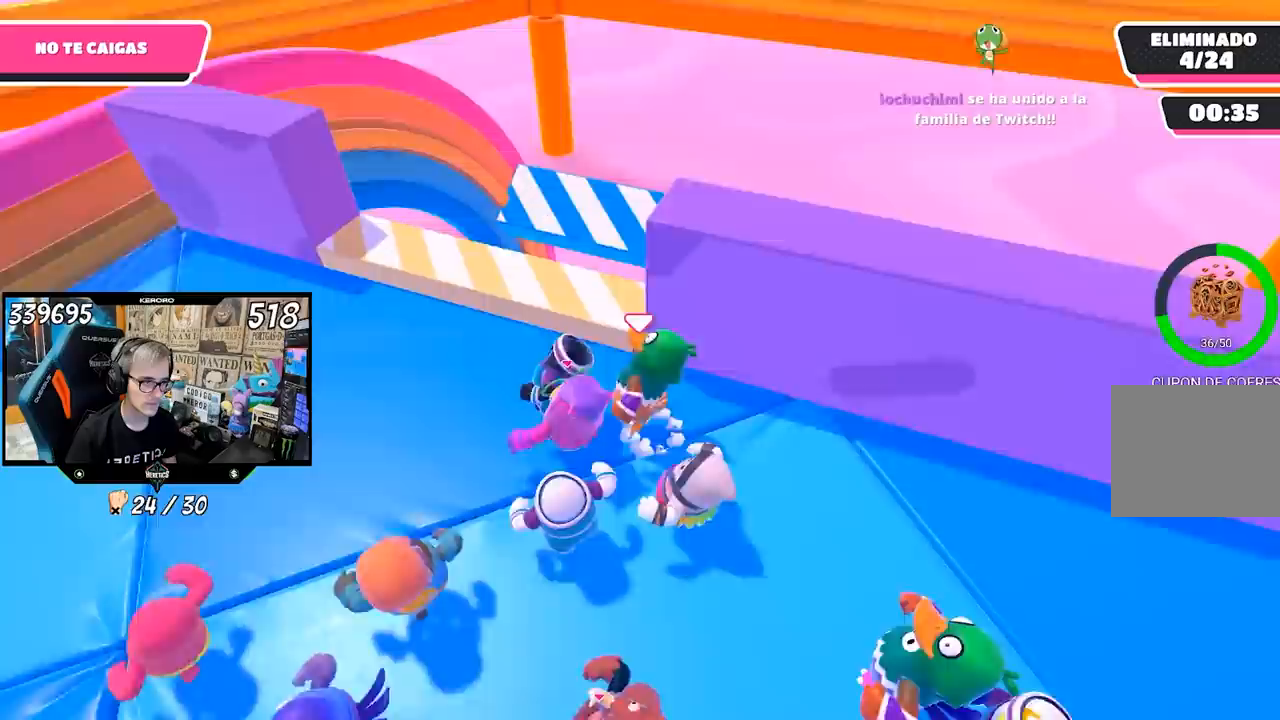
{"dt_ms": 500, "buttons": [], "left_stick": "right", "right_stick": "center", "events": [[50, "CROSS", "up"], [117, "left_stick", "right"], [150, "L1", "up"], [183, "R1", "up"]]}
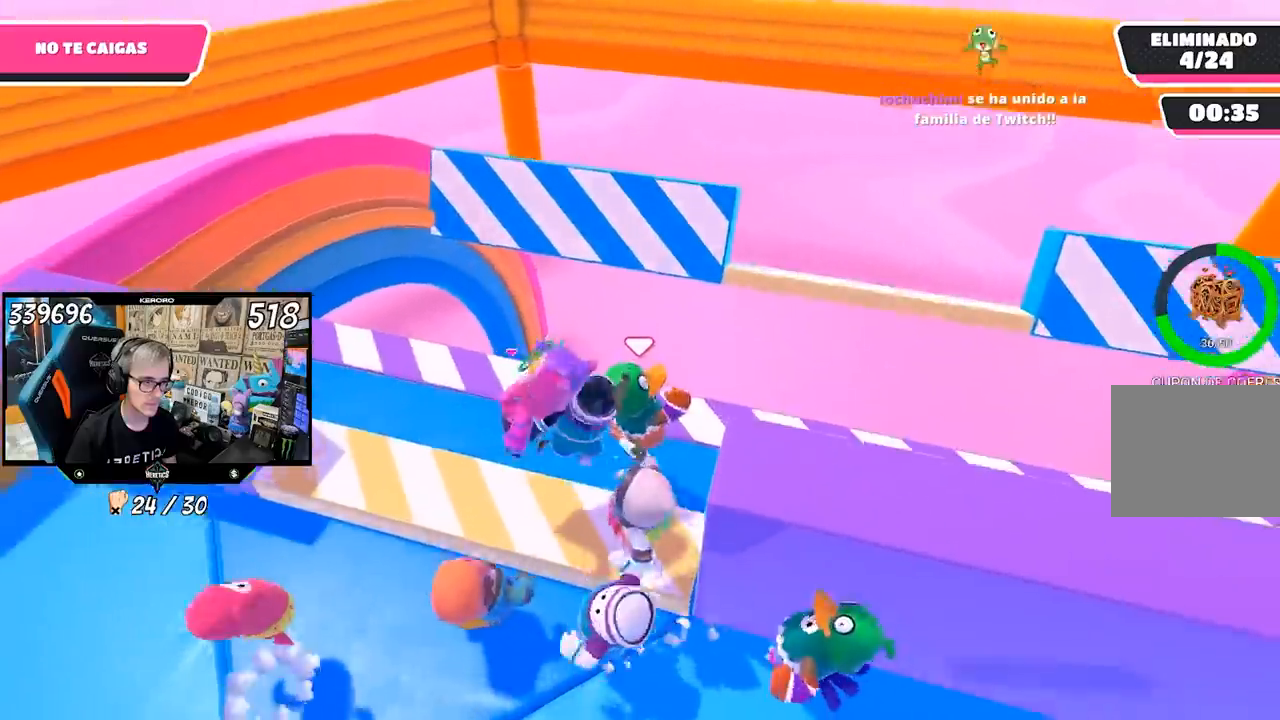
{"dt_ms": 500, "buttons": [], "left_stick": "right", "right_stick": "center", "events": []}
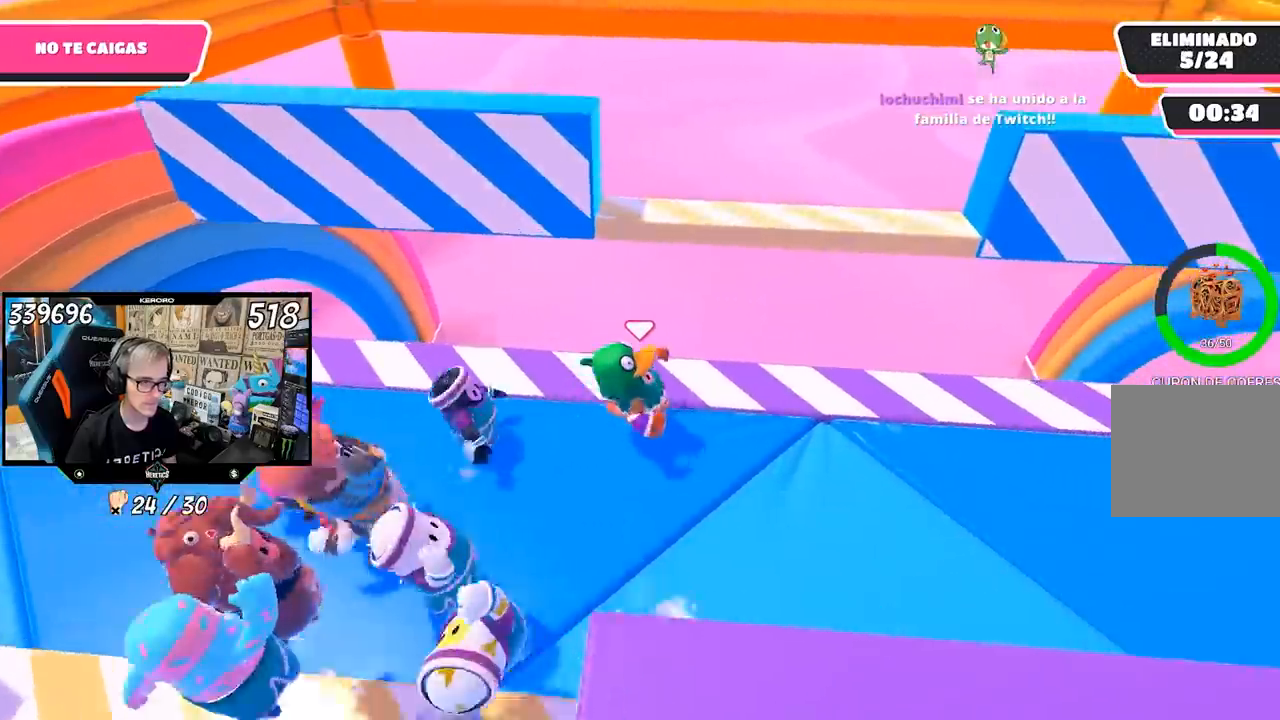
{"dt_ms": 500, "buttons": [], "left_stick": "right", "right_stick": "center", "events": [[250, "R1", "down"], [300, "R1", "up"]]}
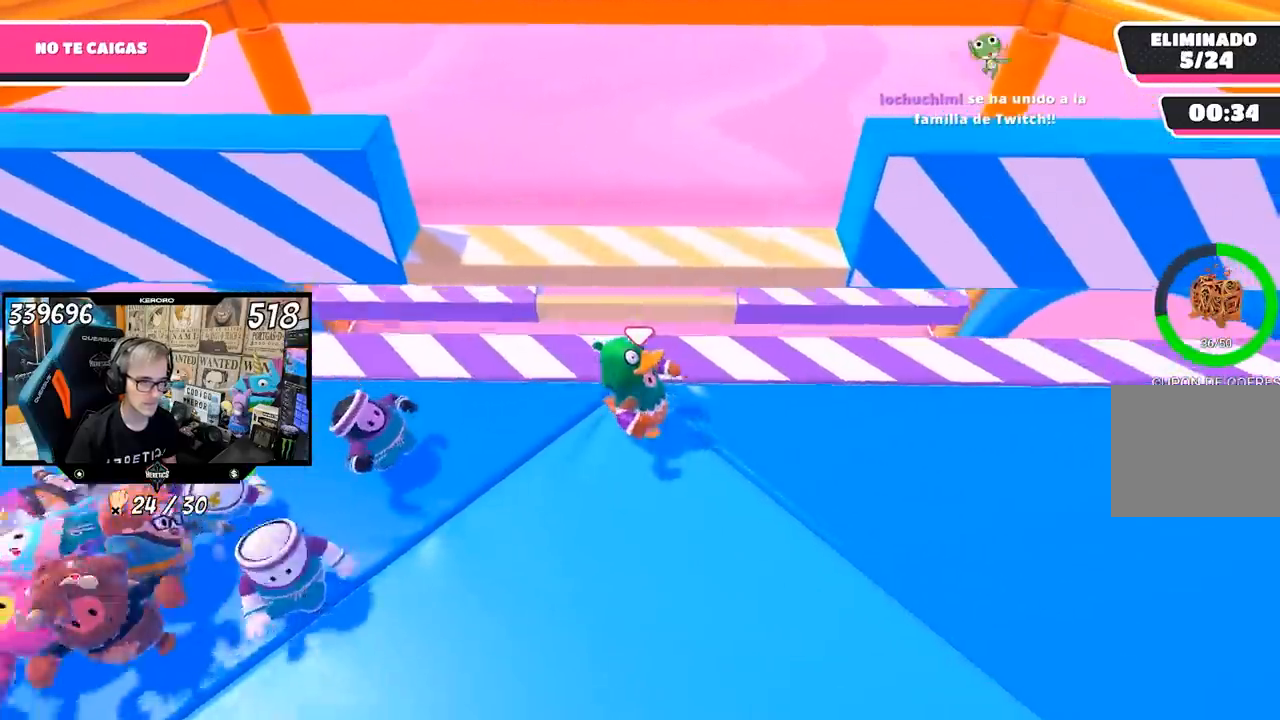
{"dt_ms": 500, "buttons": [], "left_stick": "up-right", "right_stick": "center", "events": [[117, "left_stick", "center"], [217, "left_stick", "up"], [333, "CROSS", "down"], [367, "left_stick", "up-right"], [483, "CROSS", "up"]]}
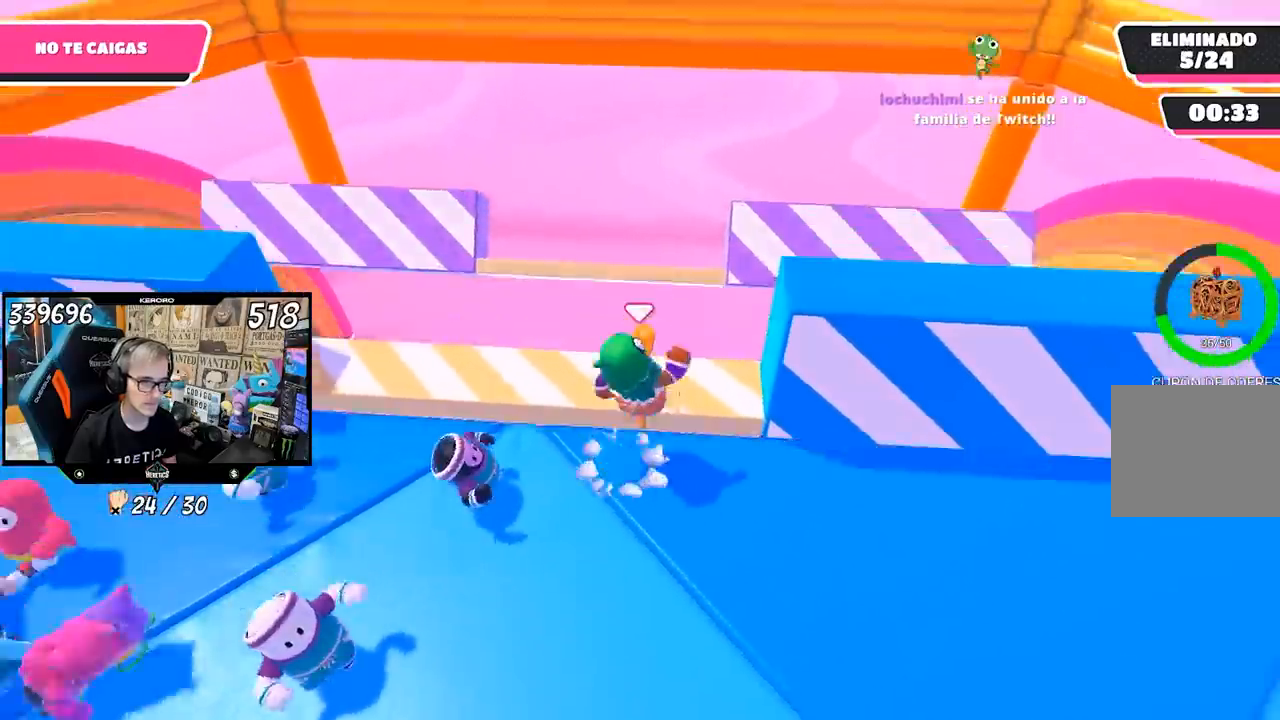
{"dt_ms": 500, "buttons": [], "left_stick": "down-right", "right_stick": "center", "events": [[50, "left_stick", "down-right"], [183, "left_stick", "right"], [283, "left_stick", "down-right"]]}
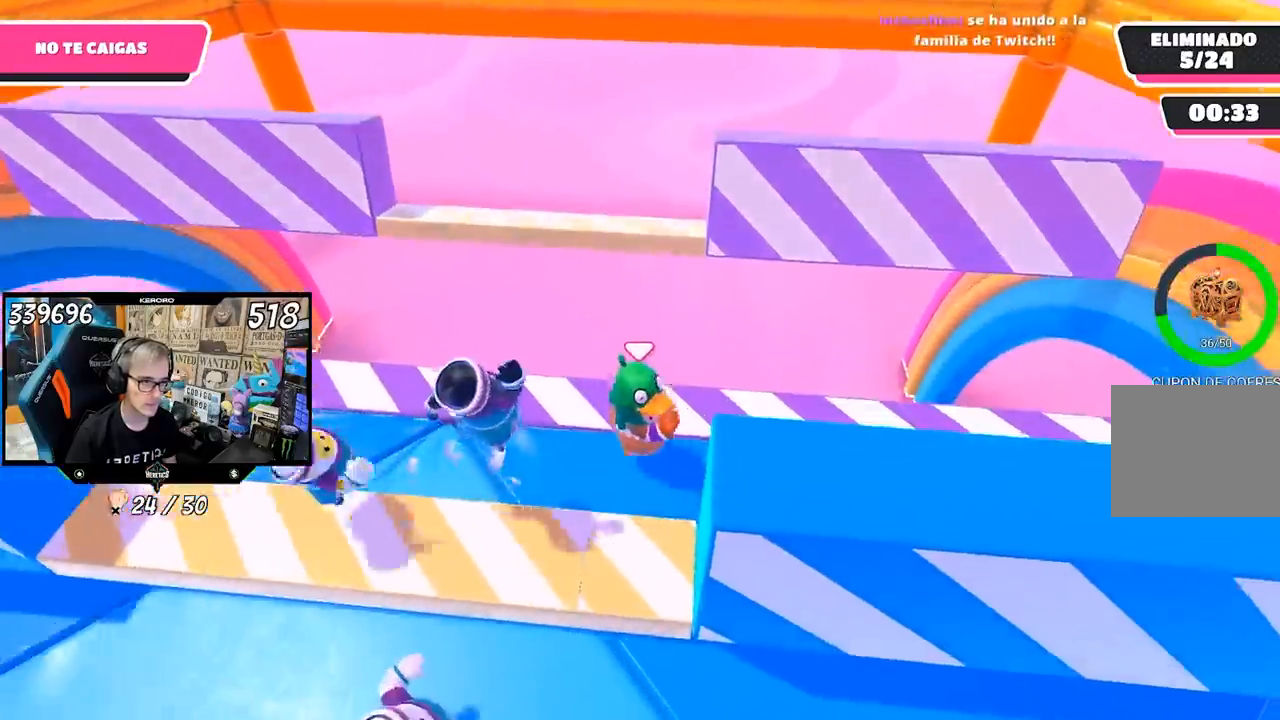
{"dt_ms": 500, "buttons": [], "left_stick": "center", "right_stick": "center", "events": [[150, "left_stick", "center"], [217, "left_stick", "left"], [383, "left_stick", "right"], [483, "left_stick", "center"]]}
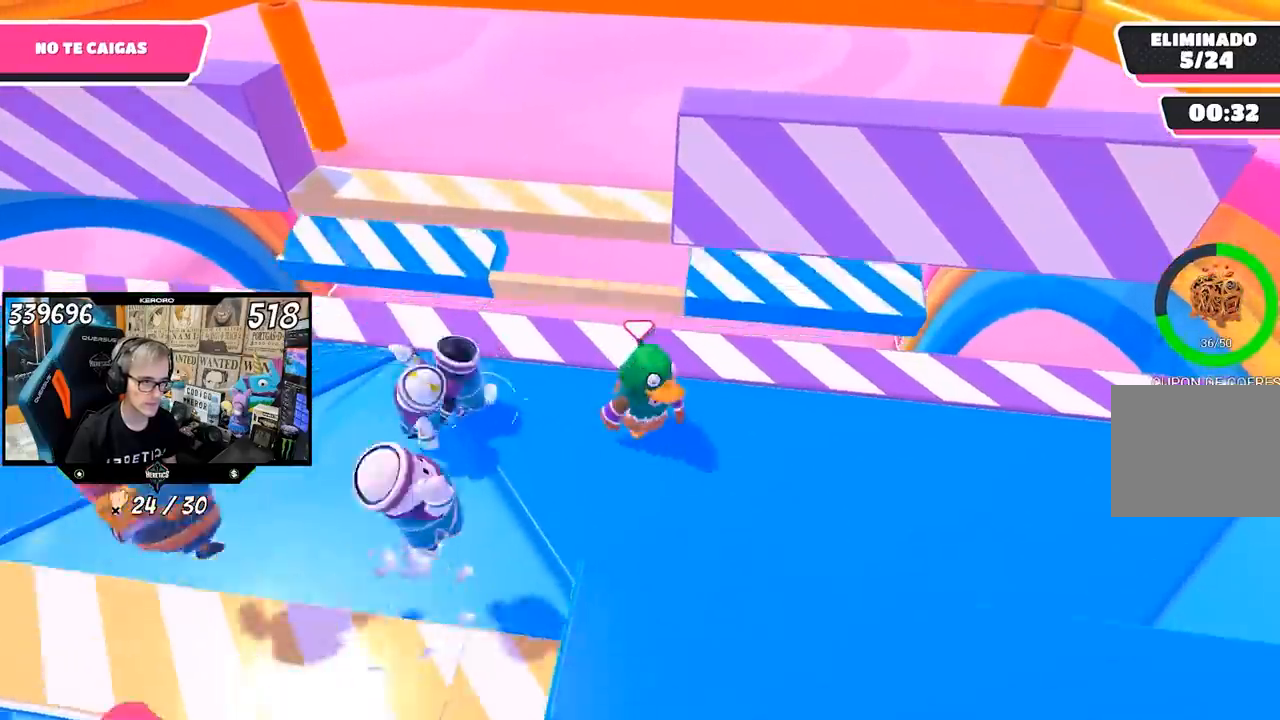
{"dt_ms": 500, "buttons": ["CROSS"], "left_stick": "right", "right_stick": "center", "events": [[17, "left_stick", "up-left"], [217, "left_stick", "up"], [317, "left_stick", "center"], [417, "CROSS", "down"], [483, "left_stick", "right"]]}
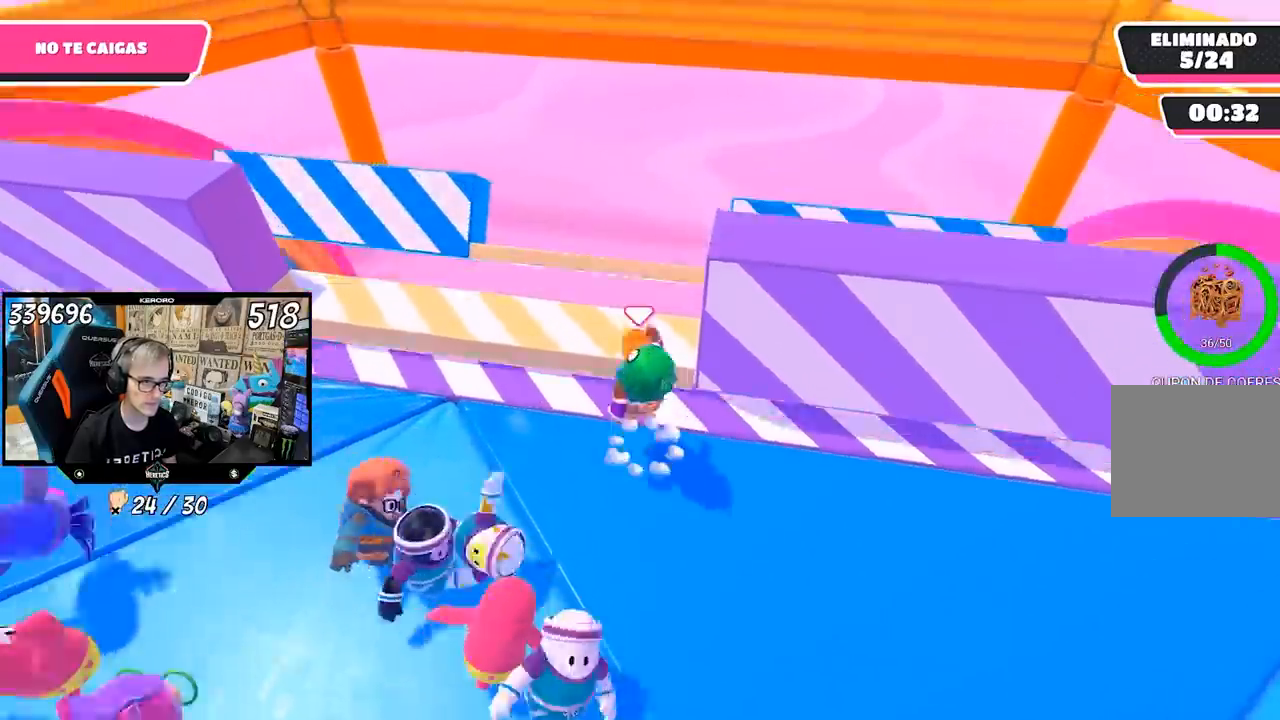
{"dt_ms": 500, "buttons": [], "left_stick": "right", "right_stick": "center", "events": [[33, "R1", "down"], [50, "left_stick", "down"], [83, "CROSS", "up"], [233, "R1", "up"], [267, "left_stick", "down-right"], [483, "left_stick", "right"]]}
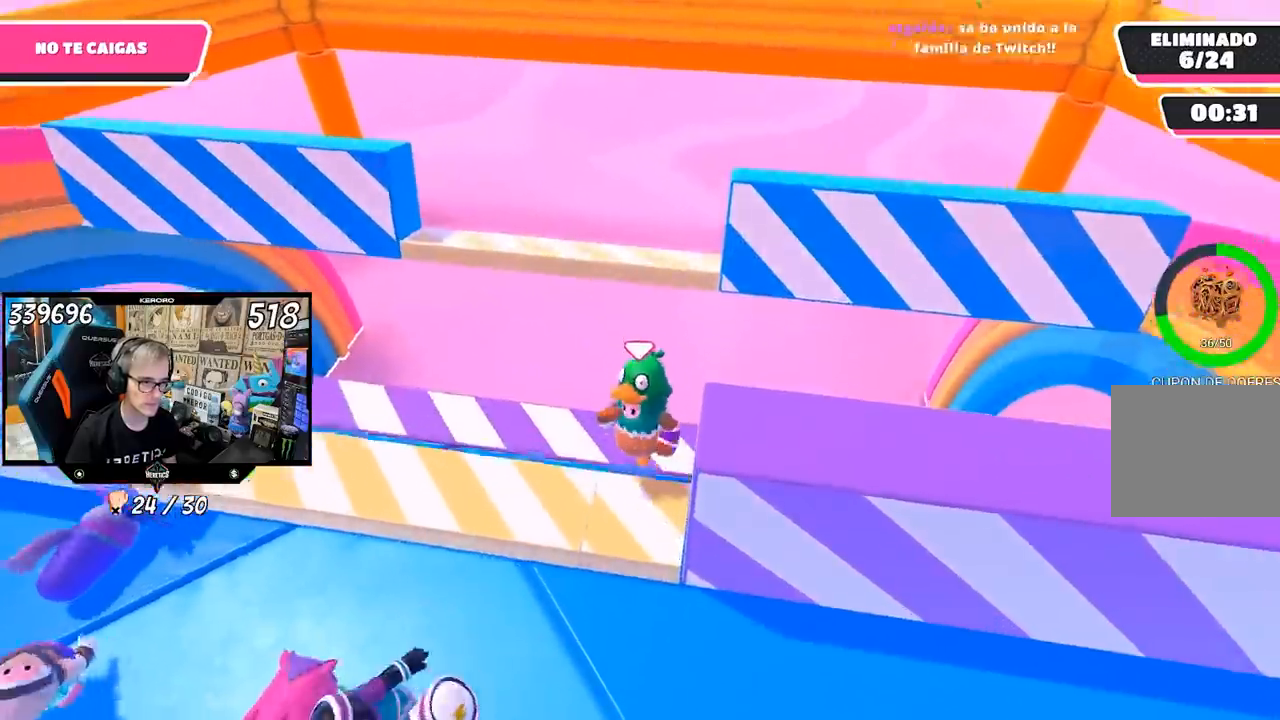
{"dt_ms": 500, "buttons": [], "left_stick": "center", "right_stick": "center", "events": [[183, "left_stick", "down"], [250, "left_stick", "left"], [383, "left_stick", "center"]]}
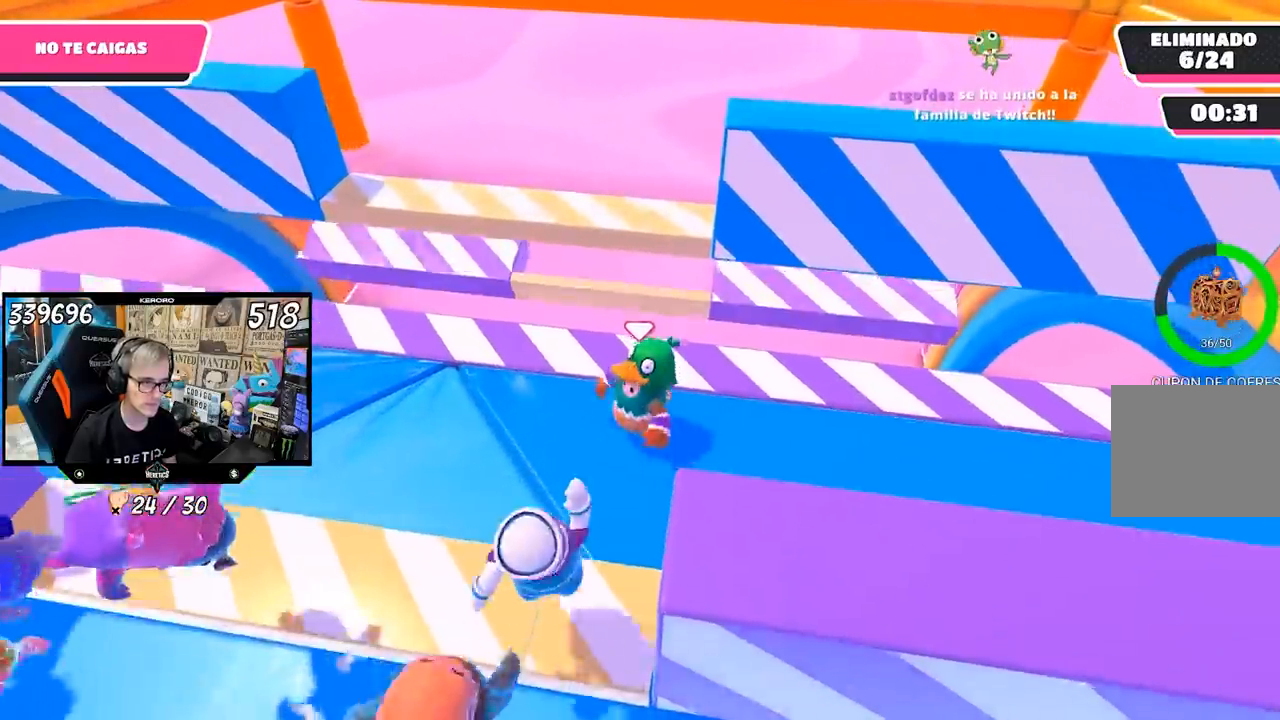
{"dt_ms": 500, "buttons": ["CROSS"], "left_stick": "center", "right_stick": "center", "events": [[17, "left_stick", "up-right"], [250, "left_stick", "center"], [317, "CROSS", "down"], [367, "R1", "down"], [367, "left_stick", "left"], [483, "left_stick", "center"], [500, "R1", "up"]]}
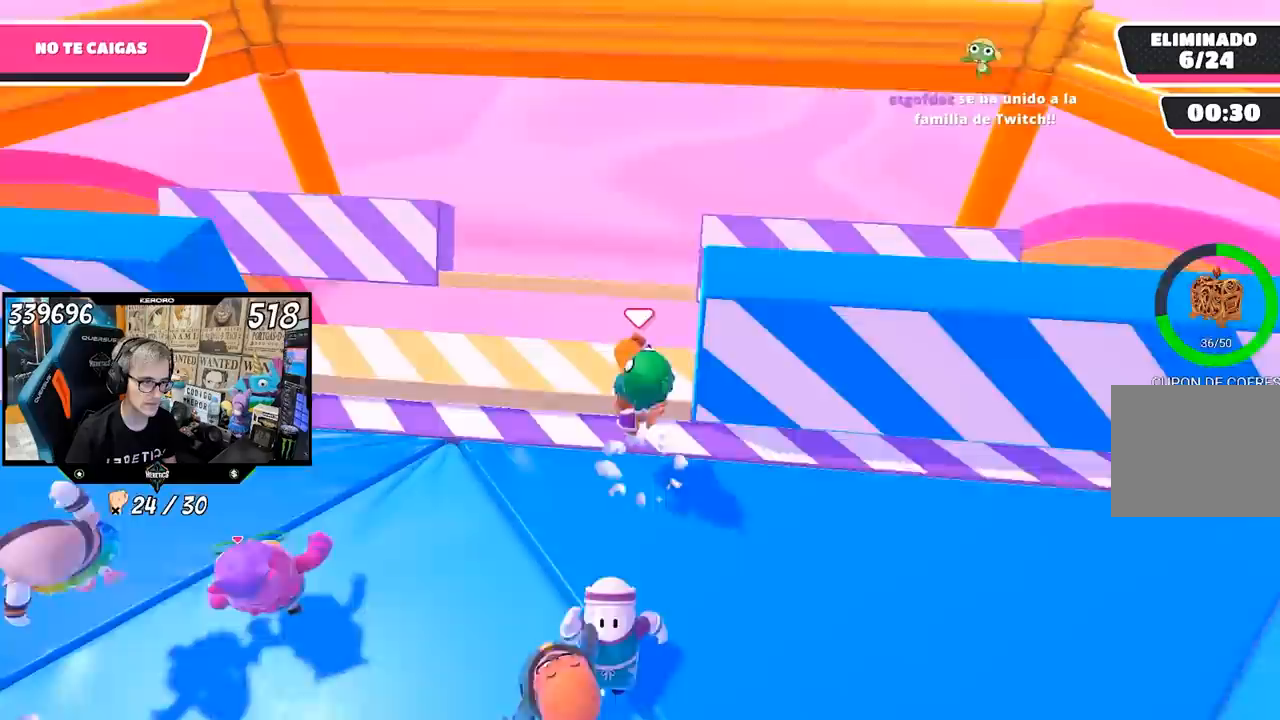
{"dt_ms": 500, "buttons": [], "left_stick": "down", "right_stick": "center", "events": [[50, "CROSS", "up"], [117, "left_stick", "right"], [250, "left_stick", "center"], [317, "left_stick", "down"]]}
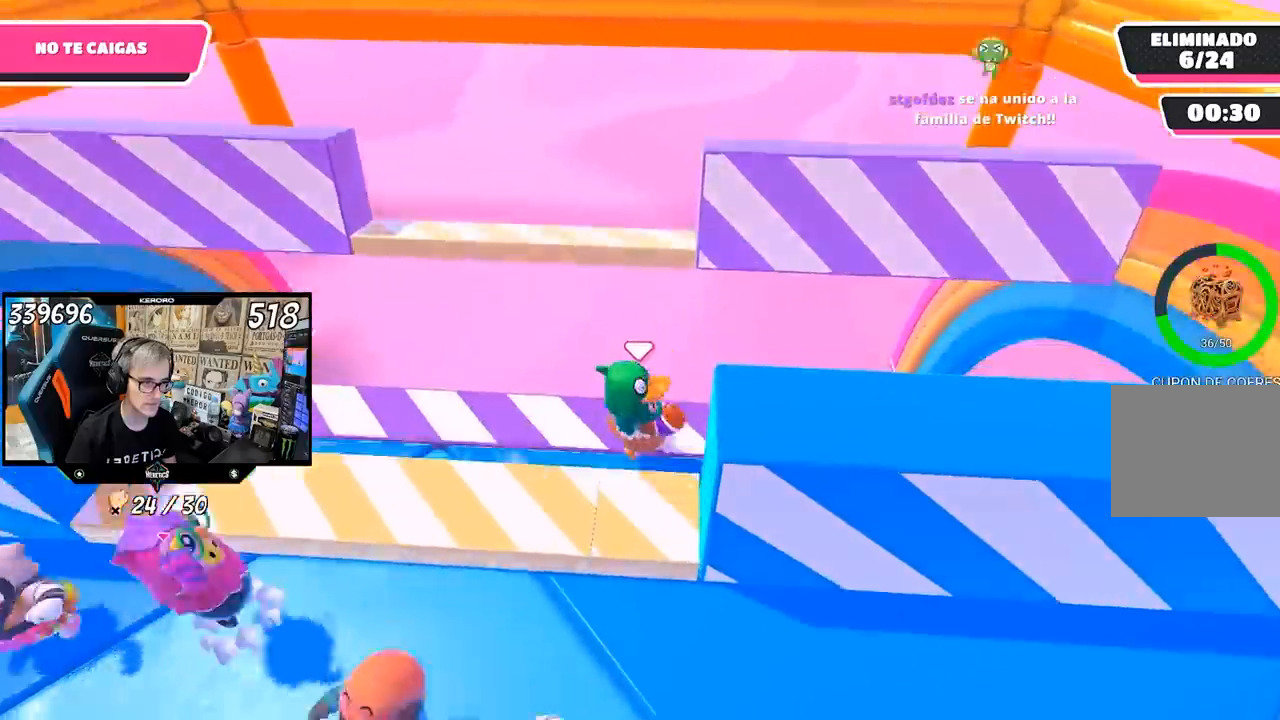
{"dt_ms": 500, "buttons": [], "left_stick": "up", "right_stick": "center", "events": [[183, "left_stick", "center"], [317, "left_stick", "left"], [383, "left_stick", "up"]]}
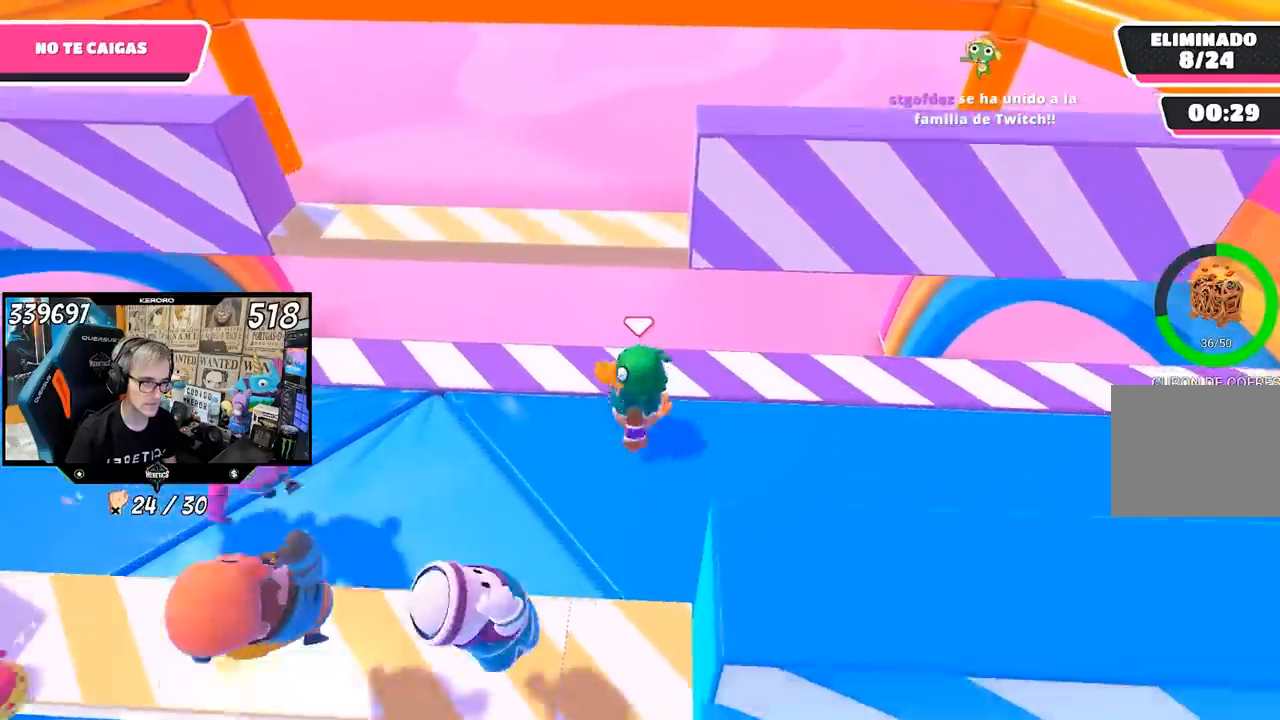
{"dt_ms": 500, "buttons": ["R1"], "left_stick": "center", "right_stick": "center", "events": [[17, "left_stick", "center"], [133, "left_stick", "left"], [250, "left_stick", "center"], [317, "CROSS", "down"], [317, "left_stick", "right"], [417, "R1", "down"], [483, "CROSS", "up"], [483, "left_stick", "center"]]}
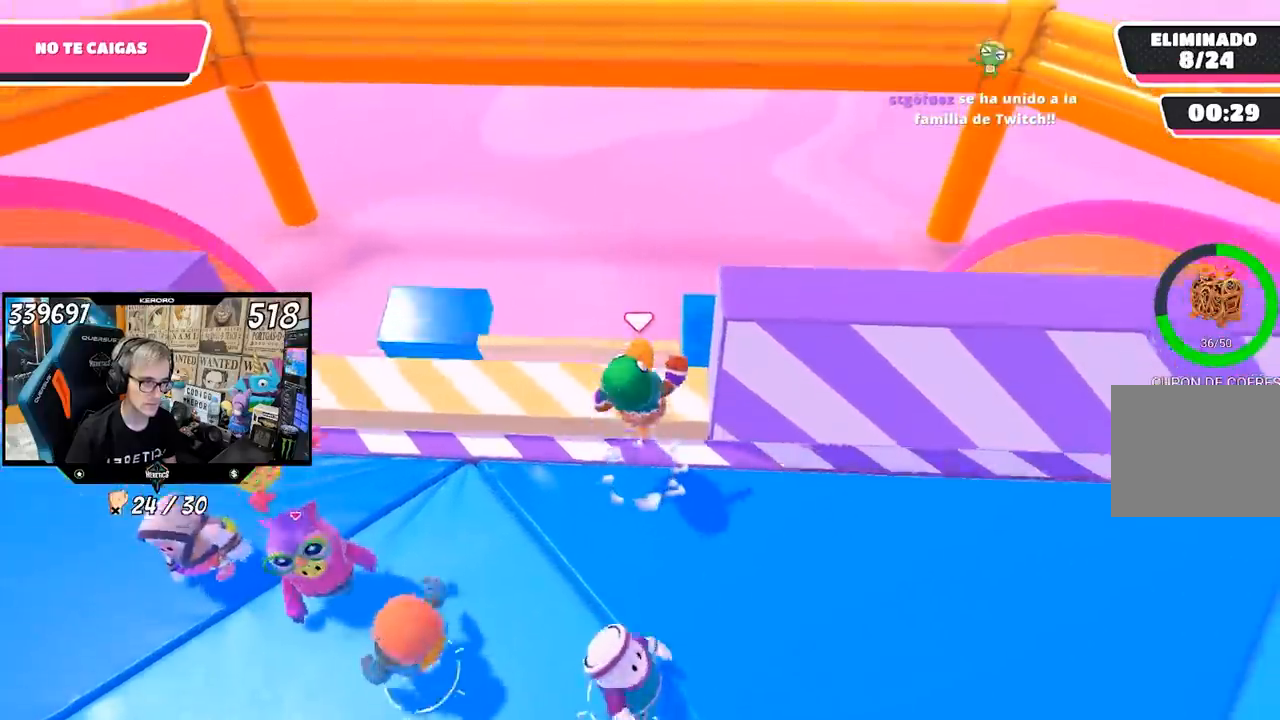
{"dt_ms": 500, "buttons": ["R1"], "left_stick": "down-right", "right_stick": "center", "events": [[67, "left_stick", "left"], [183, "left_stick", "center"], [283, "left_stick", "down-right"]]}
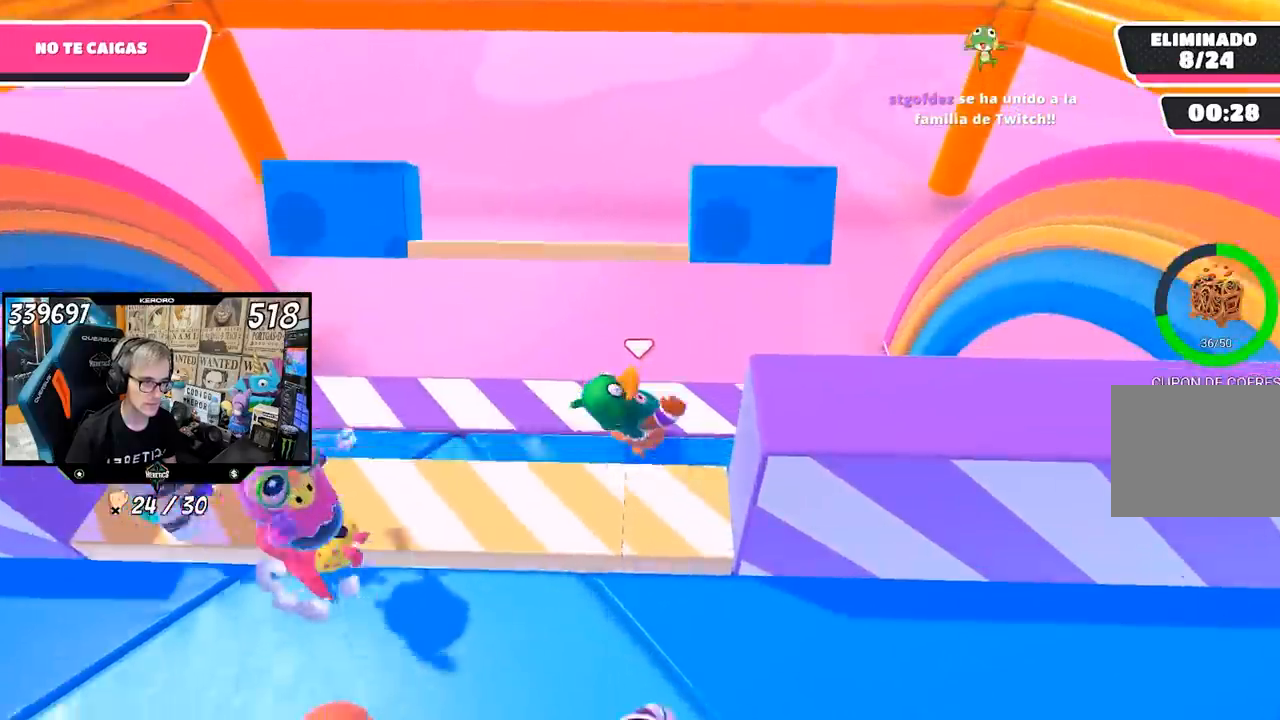
{"dt_ms": 500, "buttons": [], "left_stick": "right", "right_stick": "center", "events": [[250, "left_stick", "center"], [367, "R1", "up"], [383, "left_stick", "right"]]}
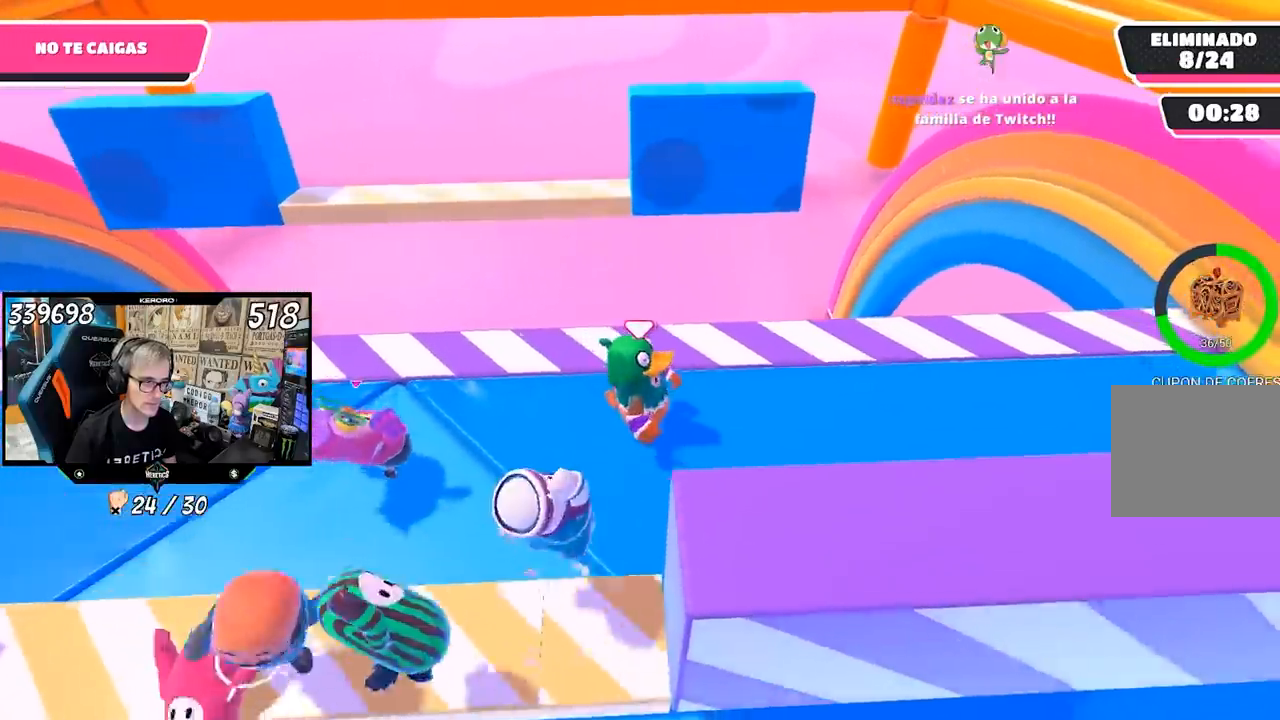
{"dt_ms": 500, "buttons": [], "left_stick": "right", "right_stick": "left", "events": [[467, "right_stick", "left"]]}